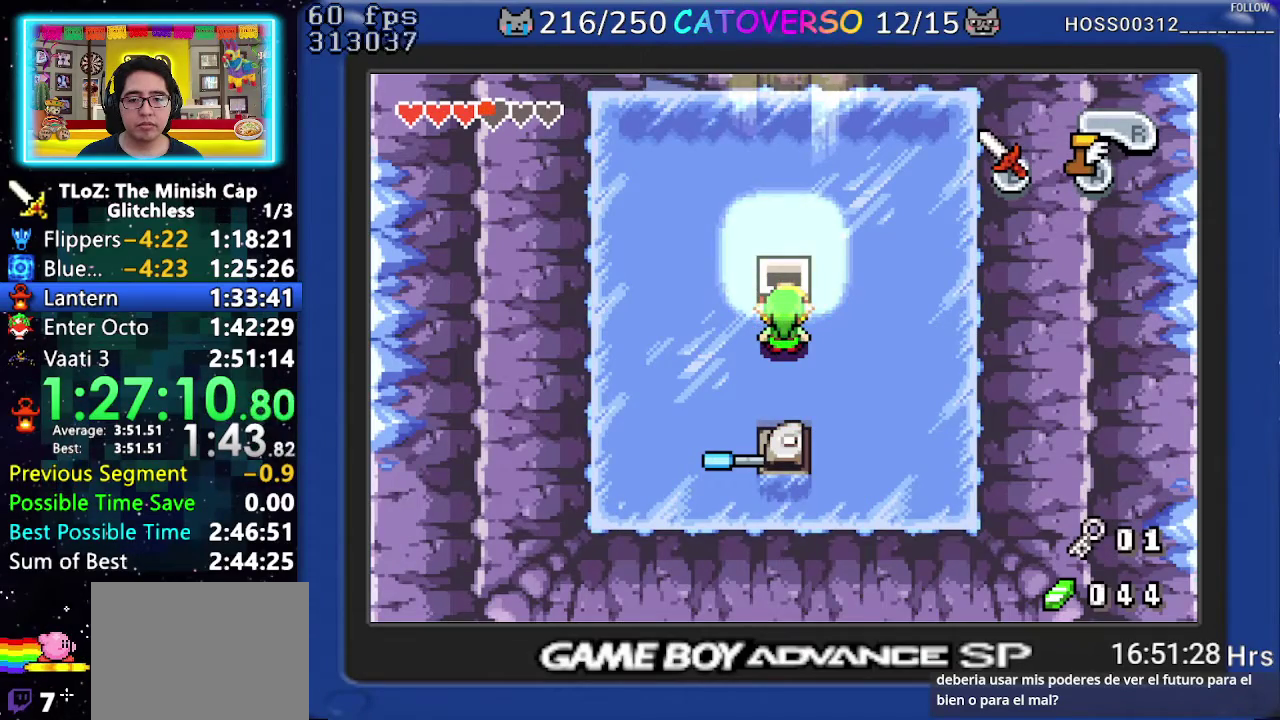
Gameplay with a controller (Nintendo layout); each line is a JSON object with the inputs held at the frame after it. "events" lists button and stick changes between this image and that frame as [ms after this image, input, new state], when the widget could be followed in between. Not read: L3 R3.
{"buttons": ["DPAD_UP", "DPAD_LEFT"], "events": []}
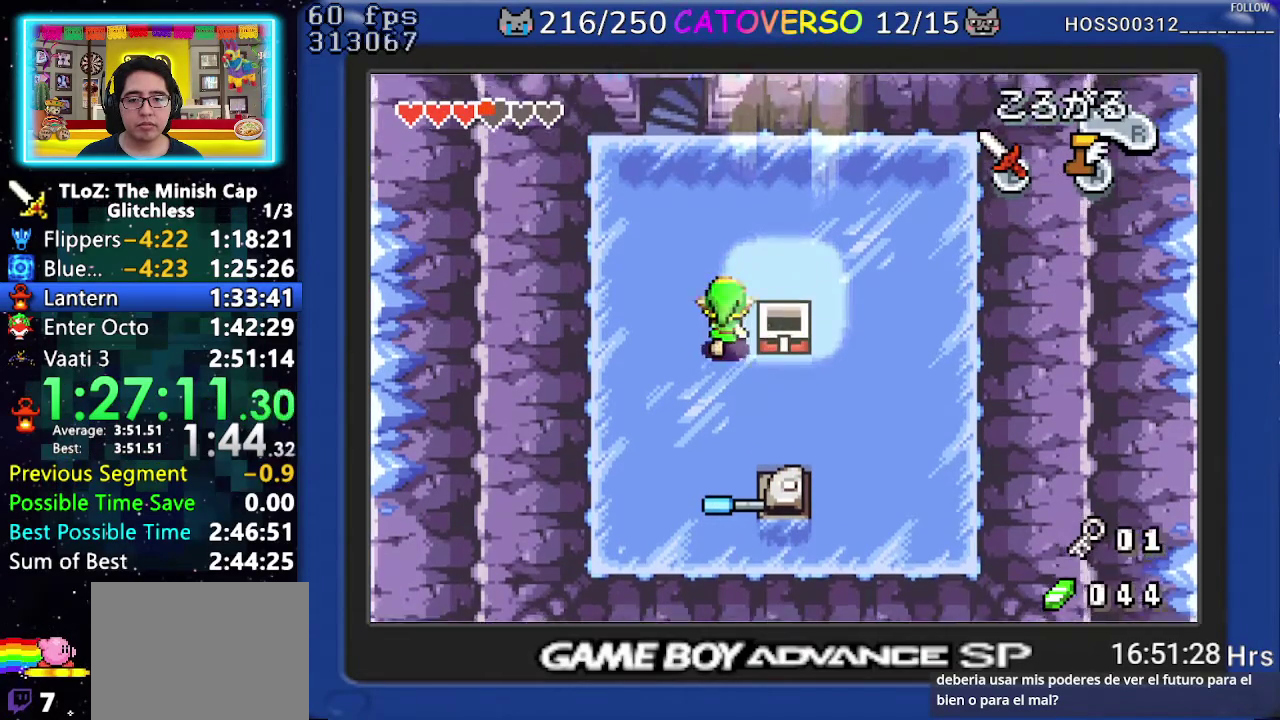
{"buttons": ["DPAD_UP"], "events": [[183, "DPAD_LEFT", "up"]]}
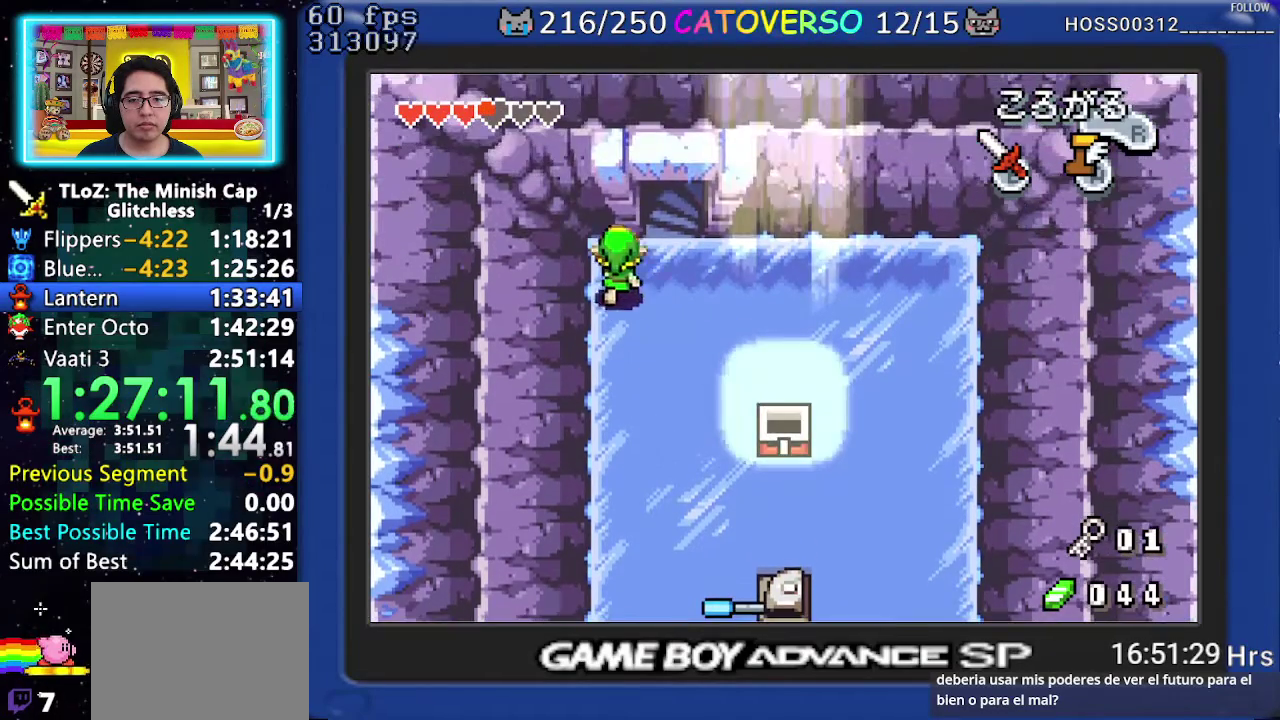
{"buttons": ["DPAD_RIGHT"], "events": [[67, "DPAD_RIGHT", "down"], [283, "DPAD_UP", "up"]]}
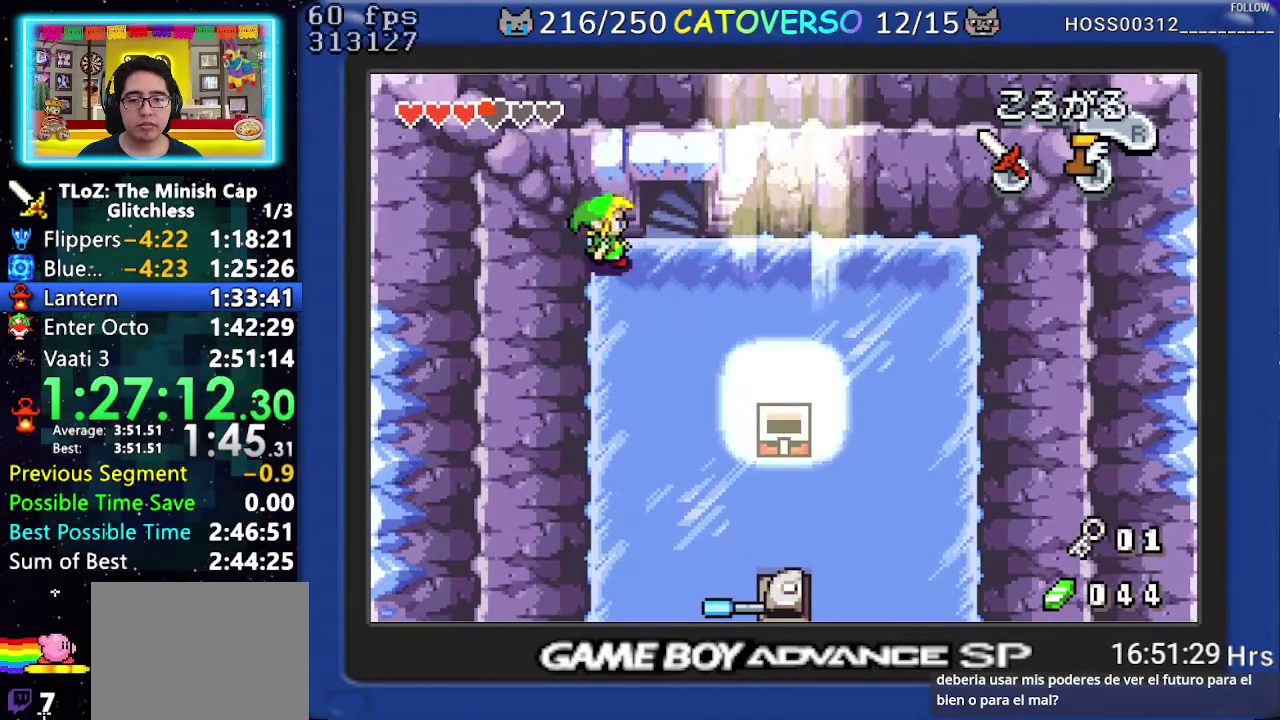
{"buttons": ["DPAD_UP"], "events": [[217, "DPAD_UP", "down"], [383, "DPAD_RIGHT", "up"]]}
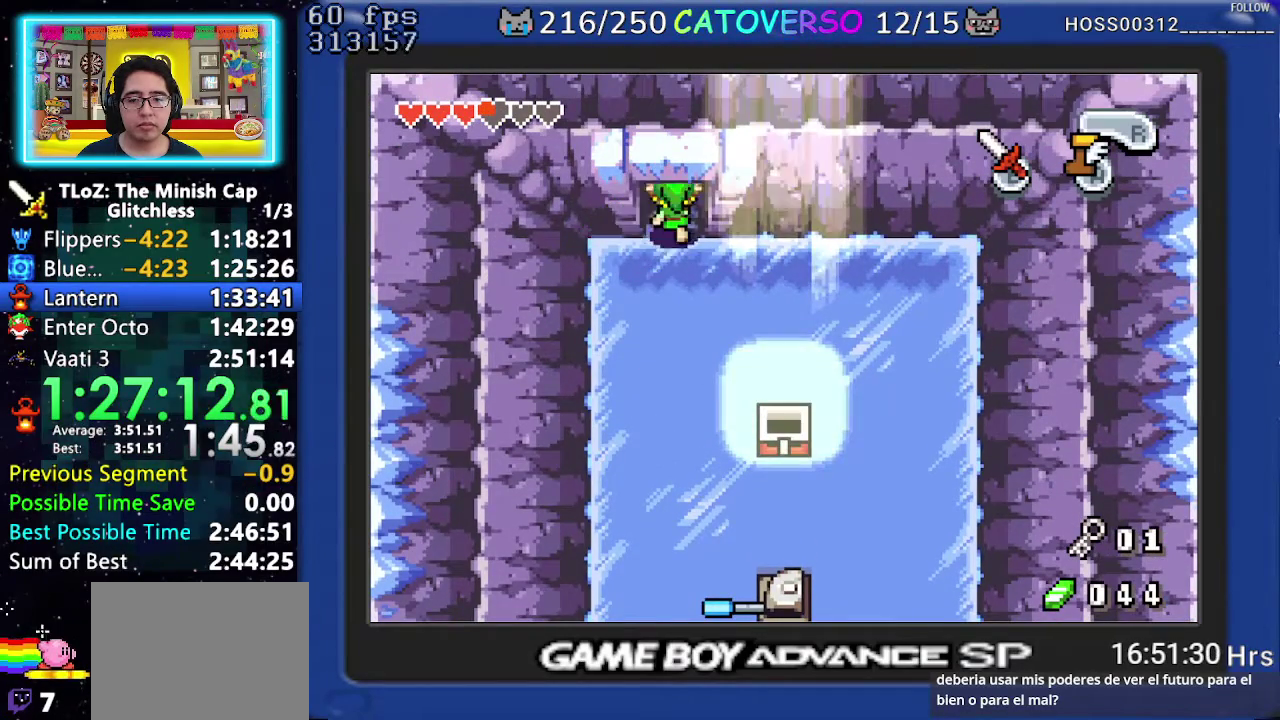
{"buttons": [], "events": [[500, "DPAD_UP", "up"]]}
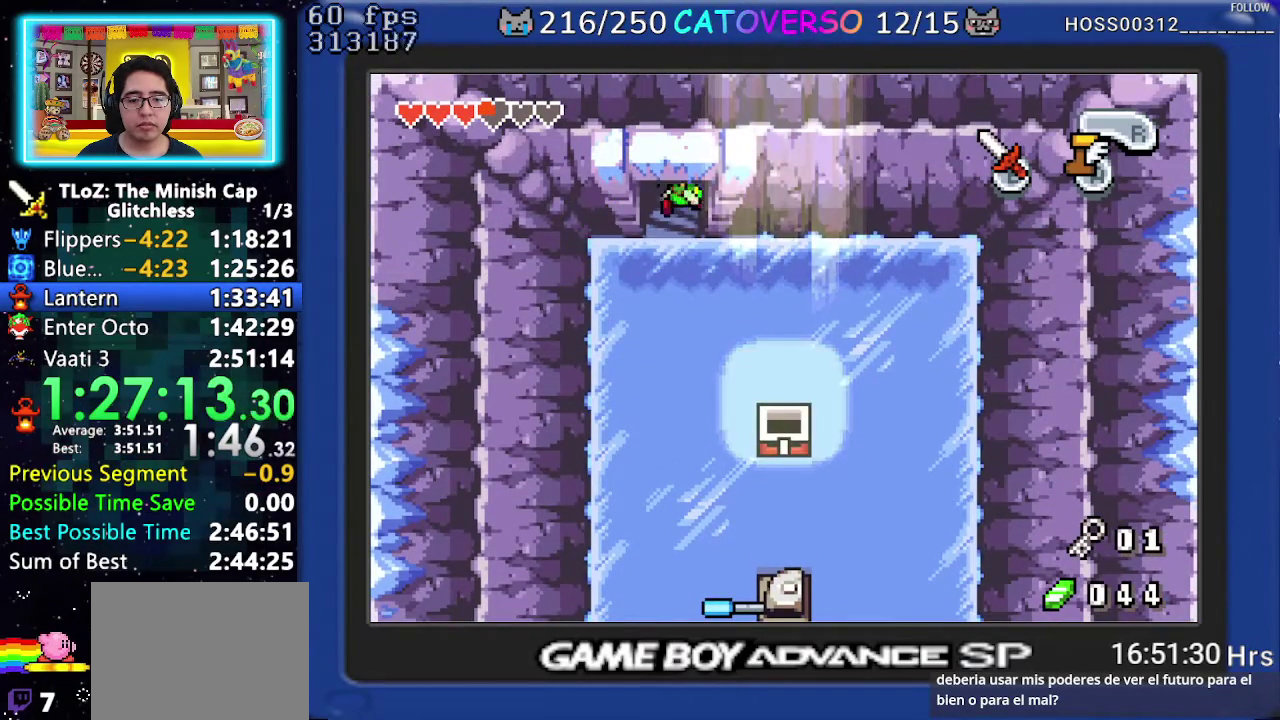
{"buttons": [], "events": []}
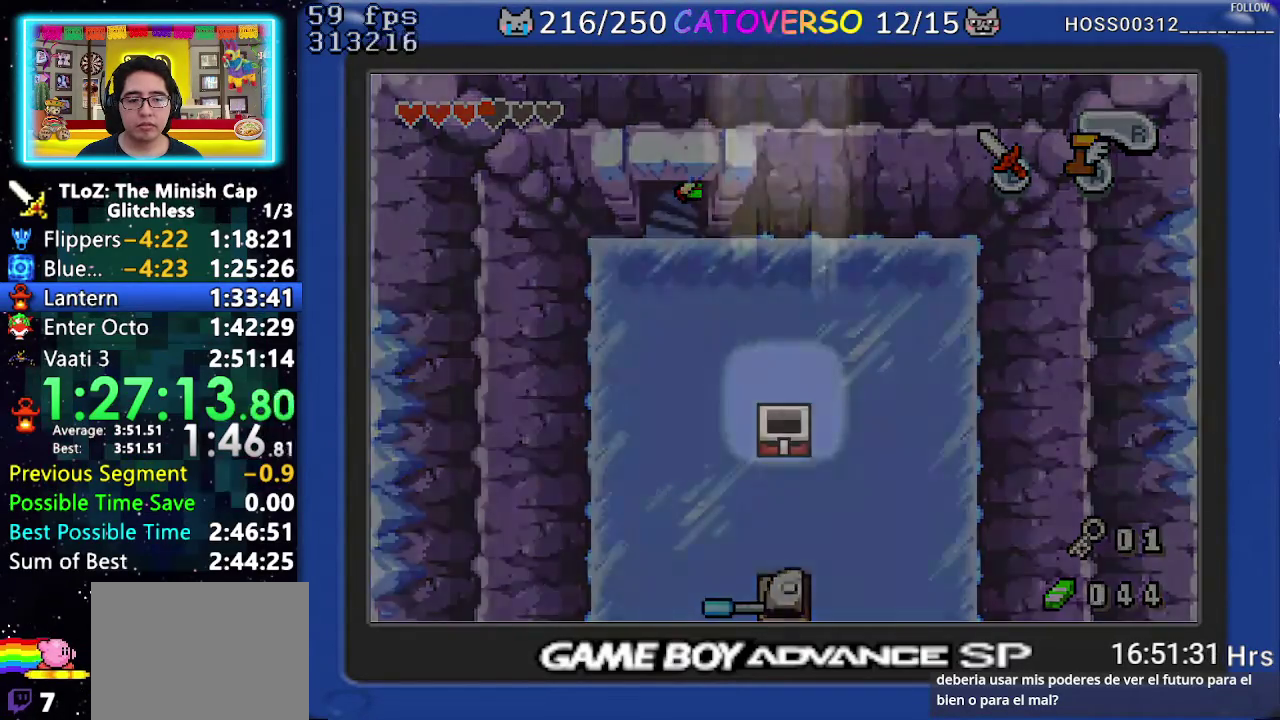
{"buttons": [], "events": []}
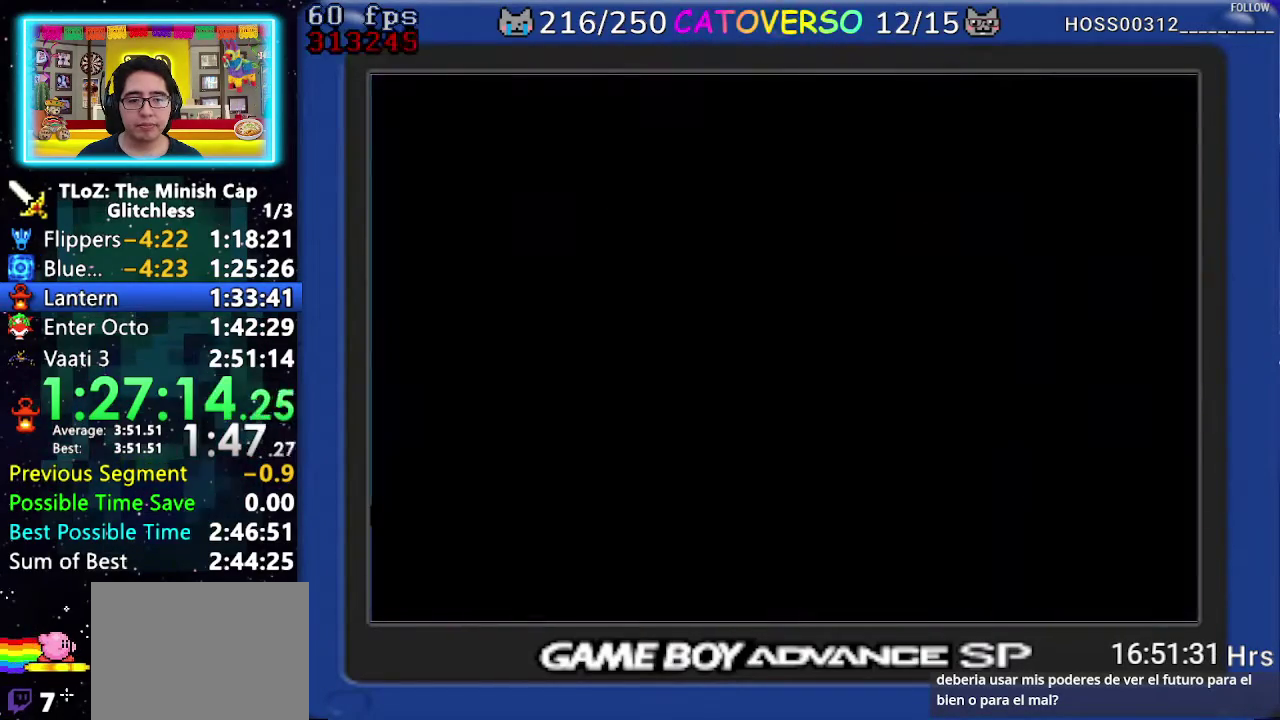
{"buttons": [], "events": []}
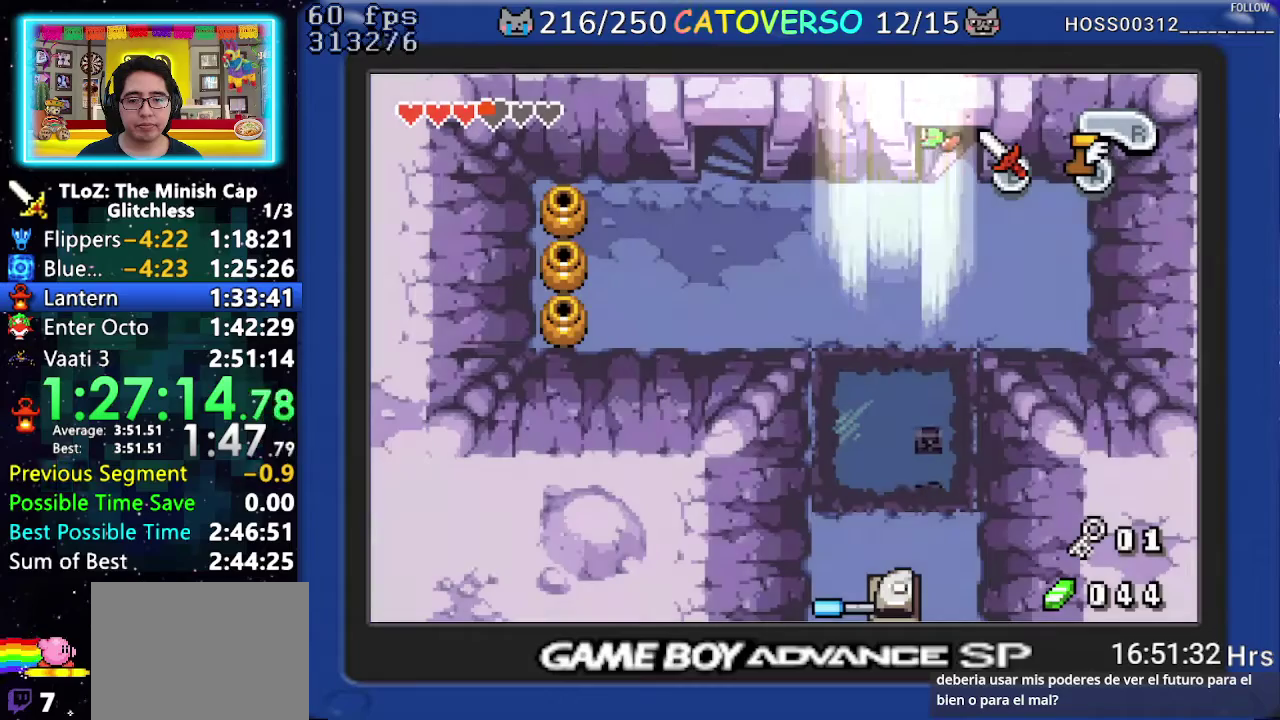
{"buttons": ["DPAD_LEFT"], "events": [[283, "DPAD_LEFT", "down"]]}
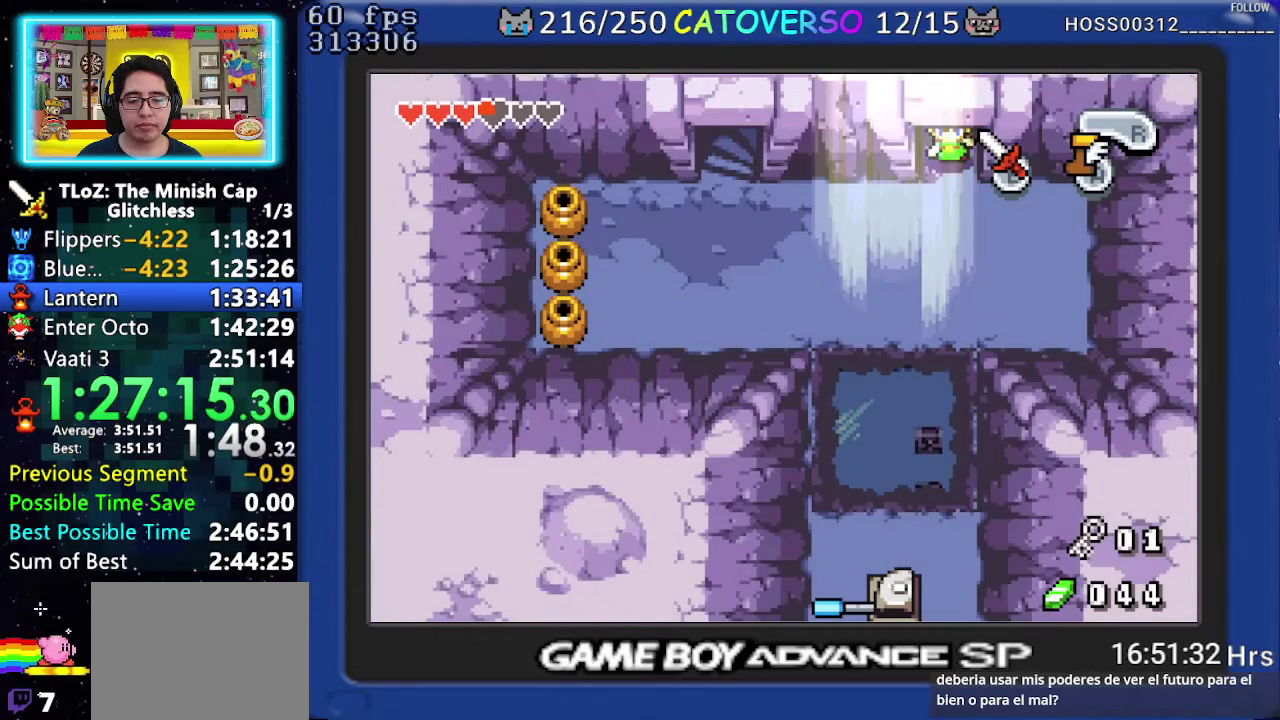
{"buttons": ["R1", "DPAD_LEFT"], "events": [[100, "R1", "down"], [150, "R1", "up"], [267, "R1", "down"], [350, "R1", "up"], [450, "R1", "down"]]}
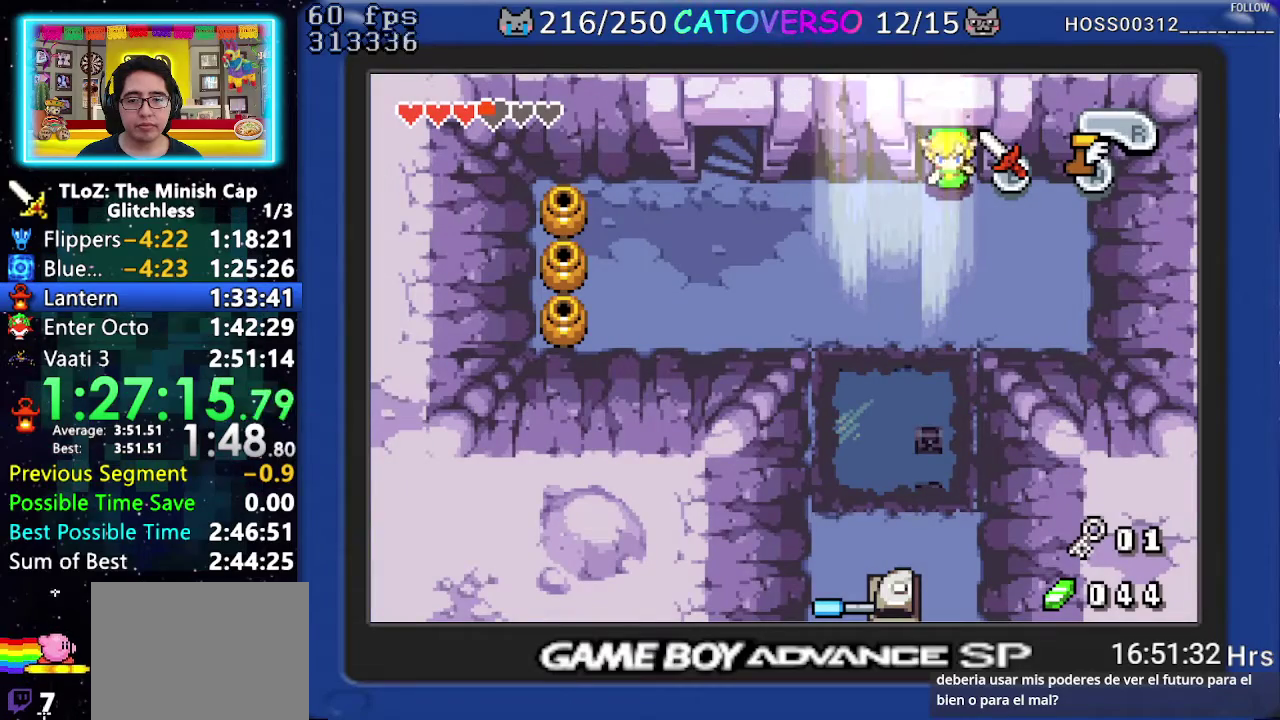
{"buttons": ["R1", "DPAD_LEFT"], "events": [[50, "R1", "up"], [150, "R1", "down"], [233, "R1", "up"], [317, "R1", "down"], [400, "R1", "up"], [500, "R1", "down"]]}
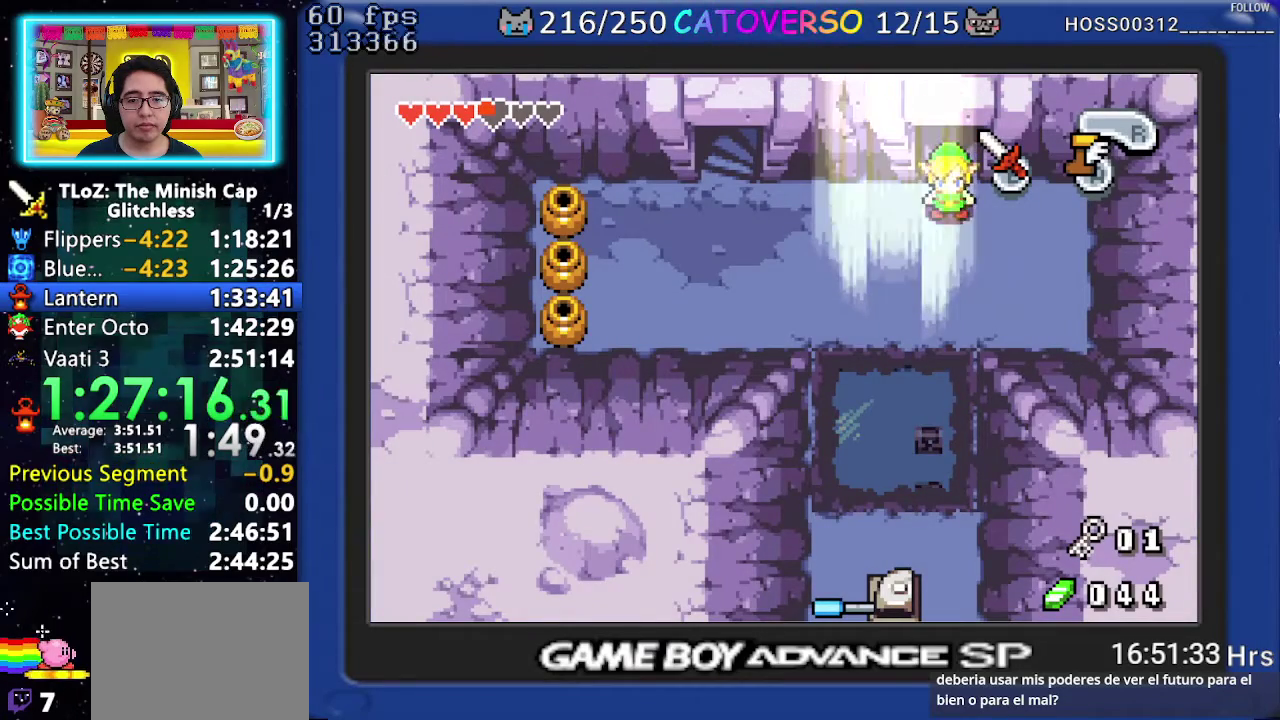
{"buttons": ["DPAD_UP"], "events": [[83, "R1", "up"], [167, "R1", "down"], [267, "R1", "up"], [350, "R1", "down"], [433, "R1", "up"], [467, "DPAD_UP", "down"], [500, "DPAD_LEFT", "up"]]}
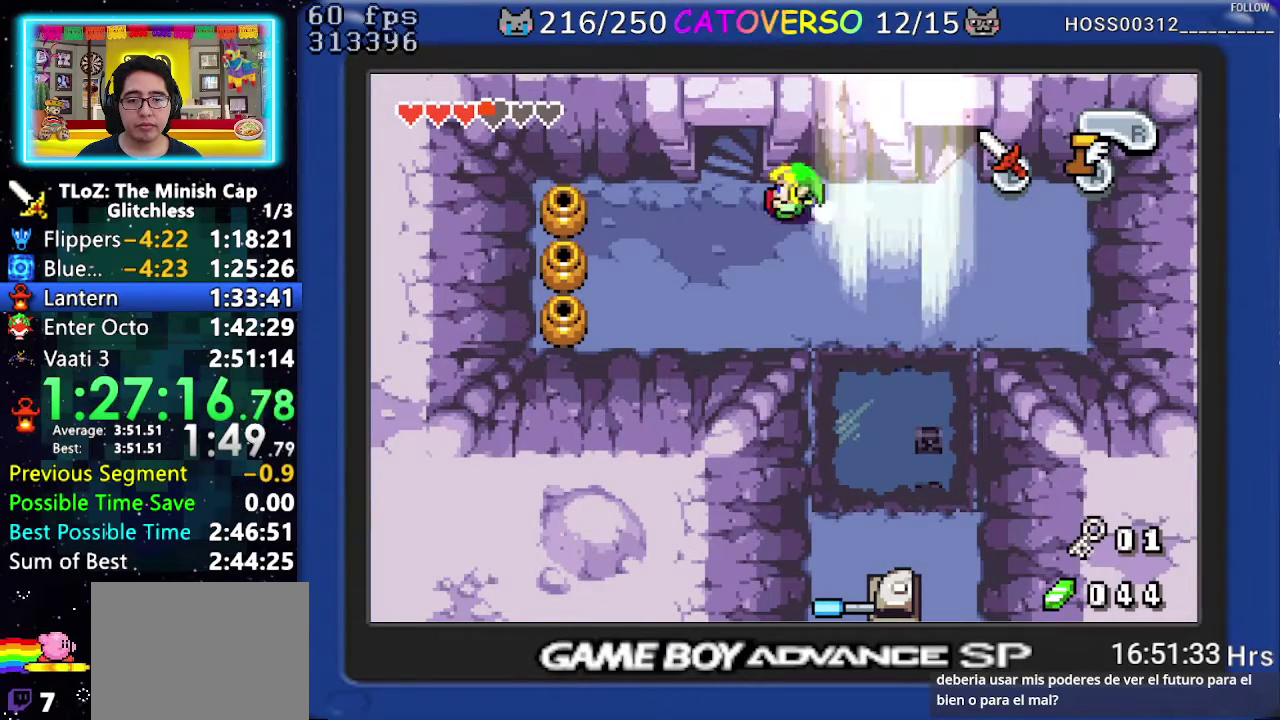
{"buttons": ["DPAD_UP"], "events": []}
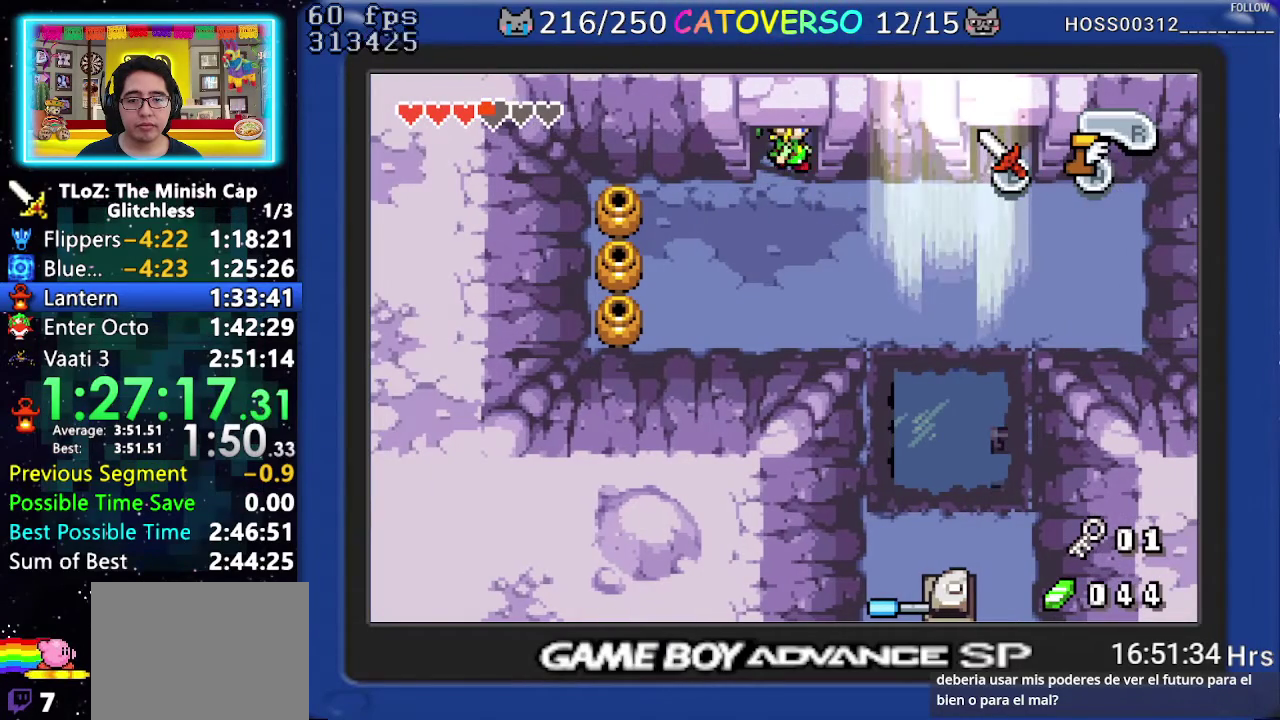
{"buttons": [], "events": [[133, "DPAD_UP", "up"]]}
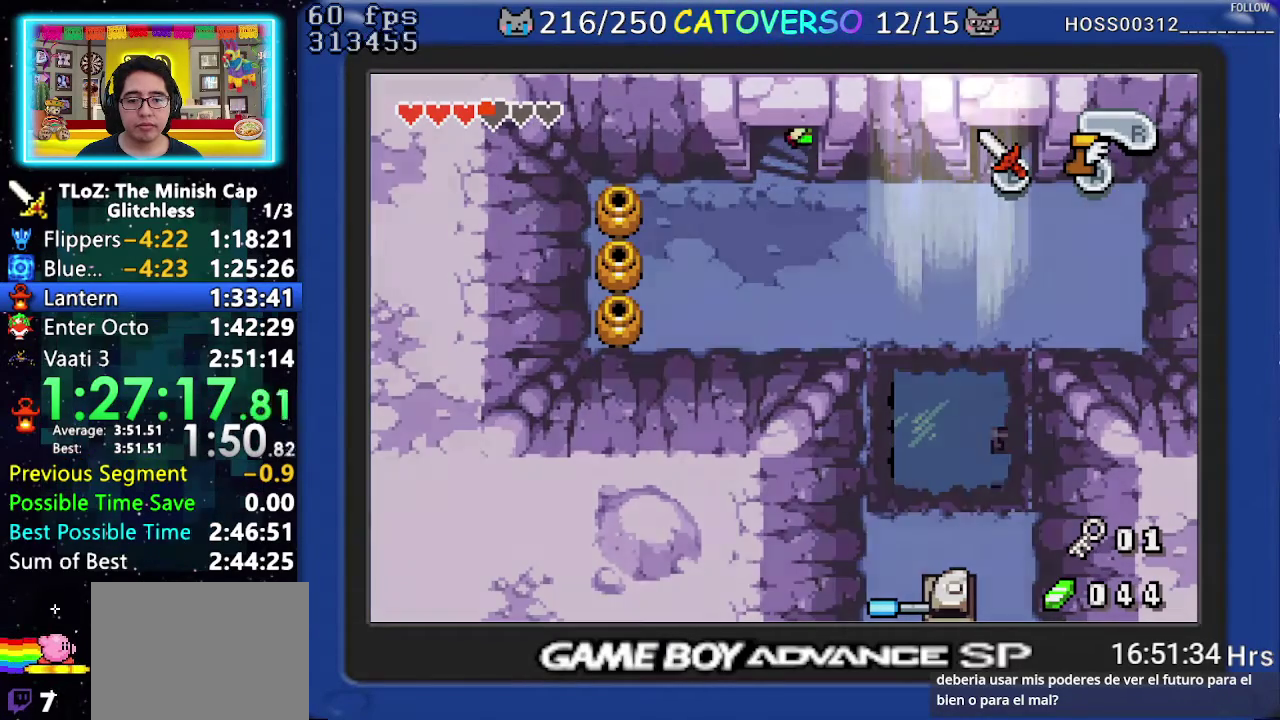
{"buttons": [], "events": []}
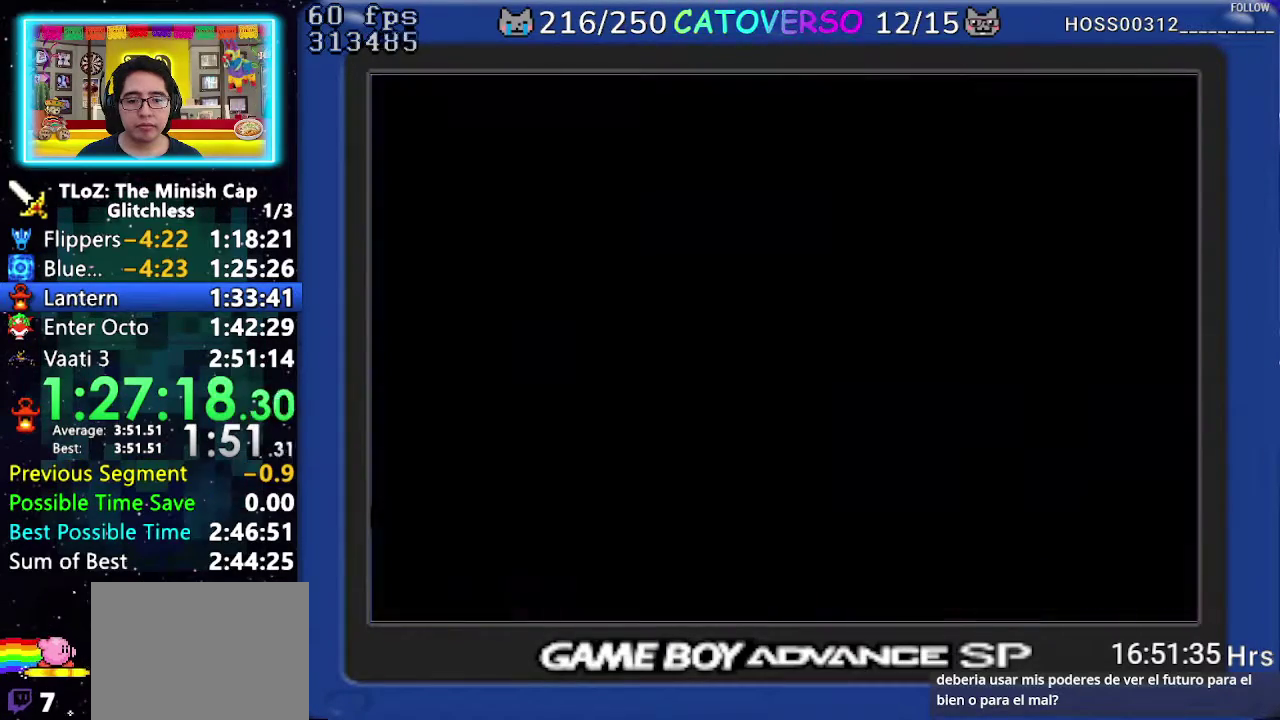
{"buttons": [], "events": []}
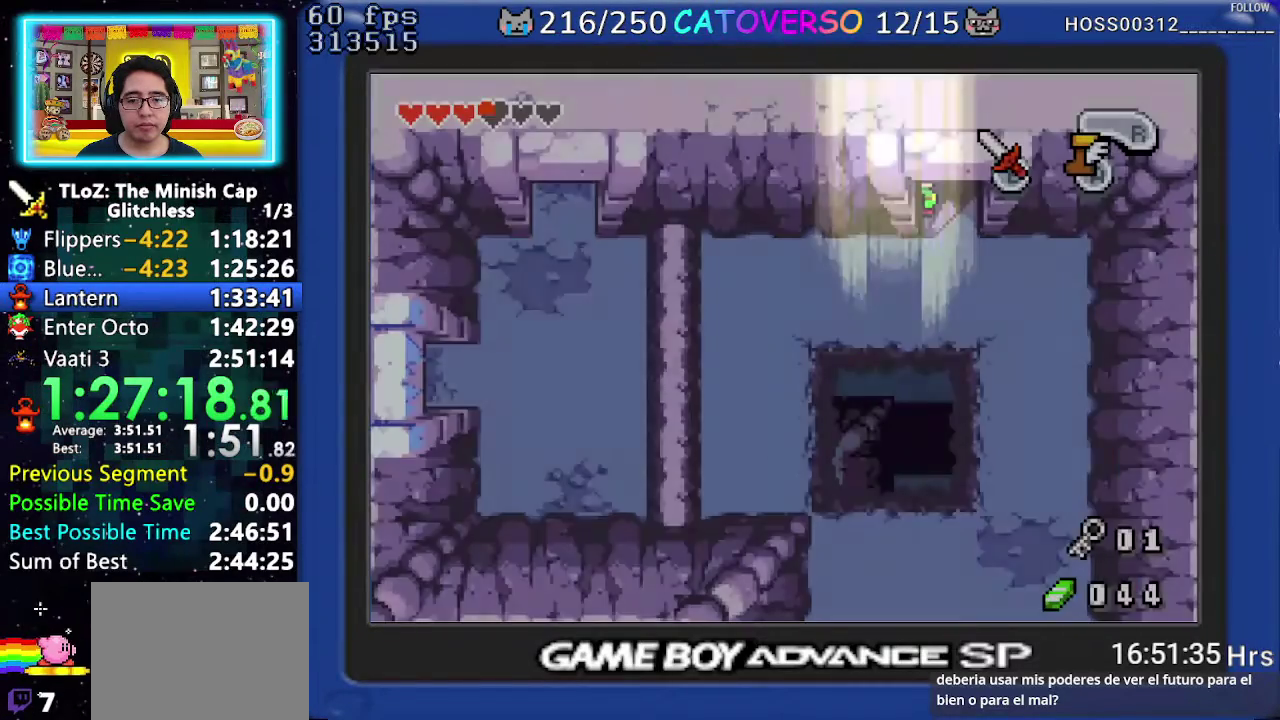
{"buttons": [], "events": [[100, "DPAD_DOWN", "down"], [383, "DPAD_DOWN", "up"]]}
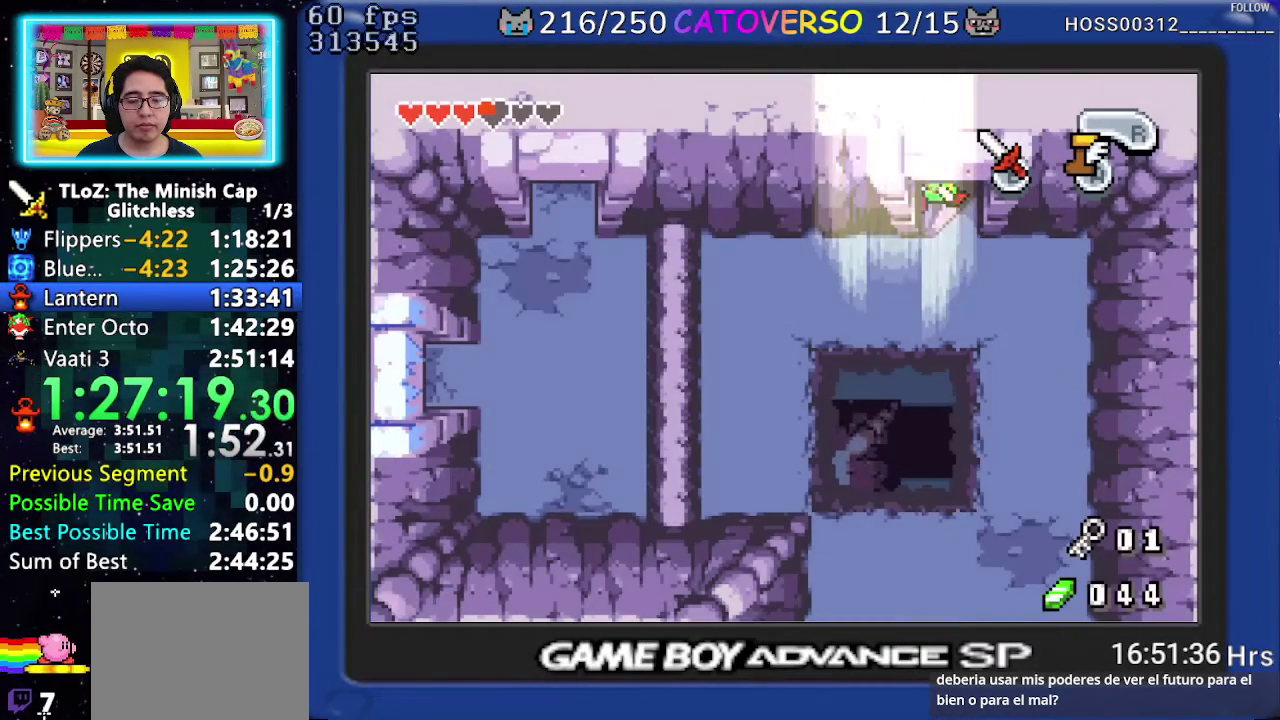
{"buttons": ["DPAD_DOWN", "DPAD_RIGHT"], "events": [[183, "DPAD_RIGHT", "down"], [200, "DPAD_DOWN", "down"]]}
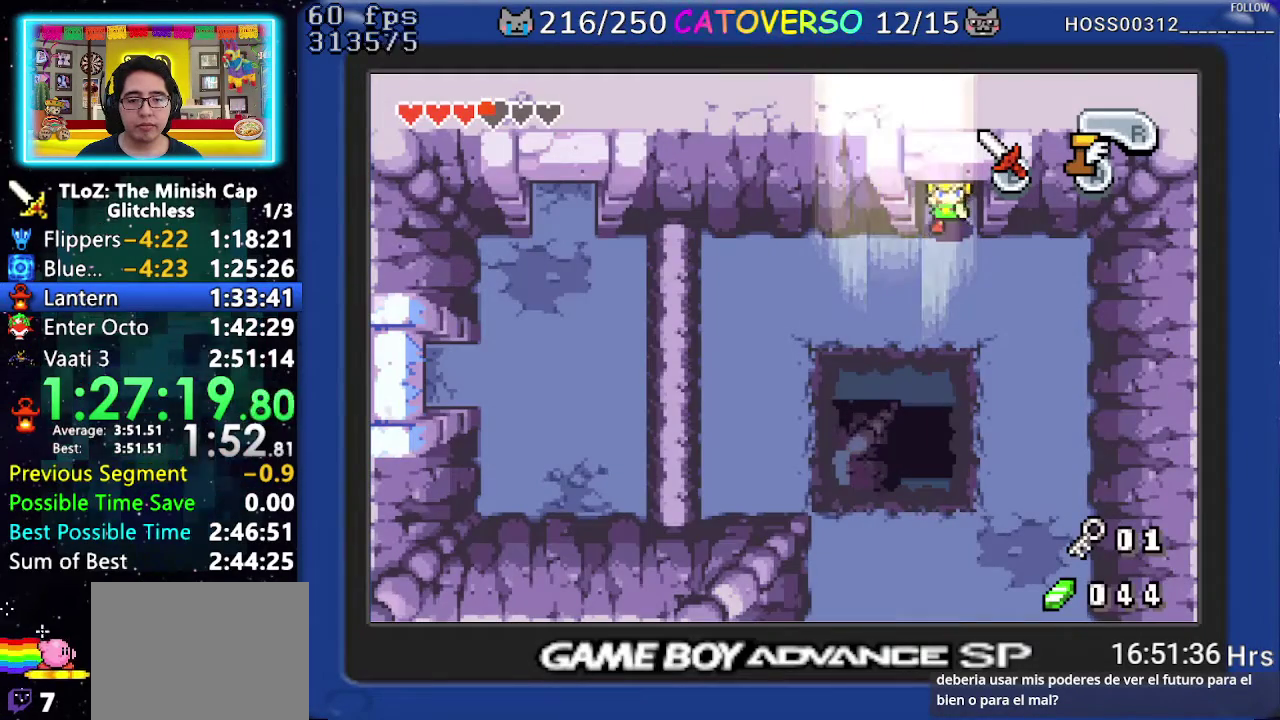
{"buttons": ["DPAD_RIGHT"], "events": [[33, "DPAD_DOWN", "up"]]}
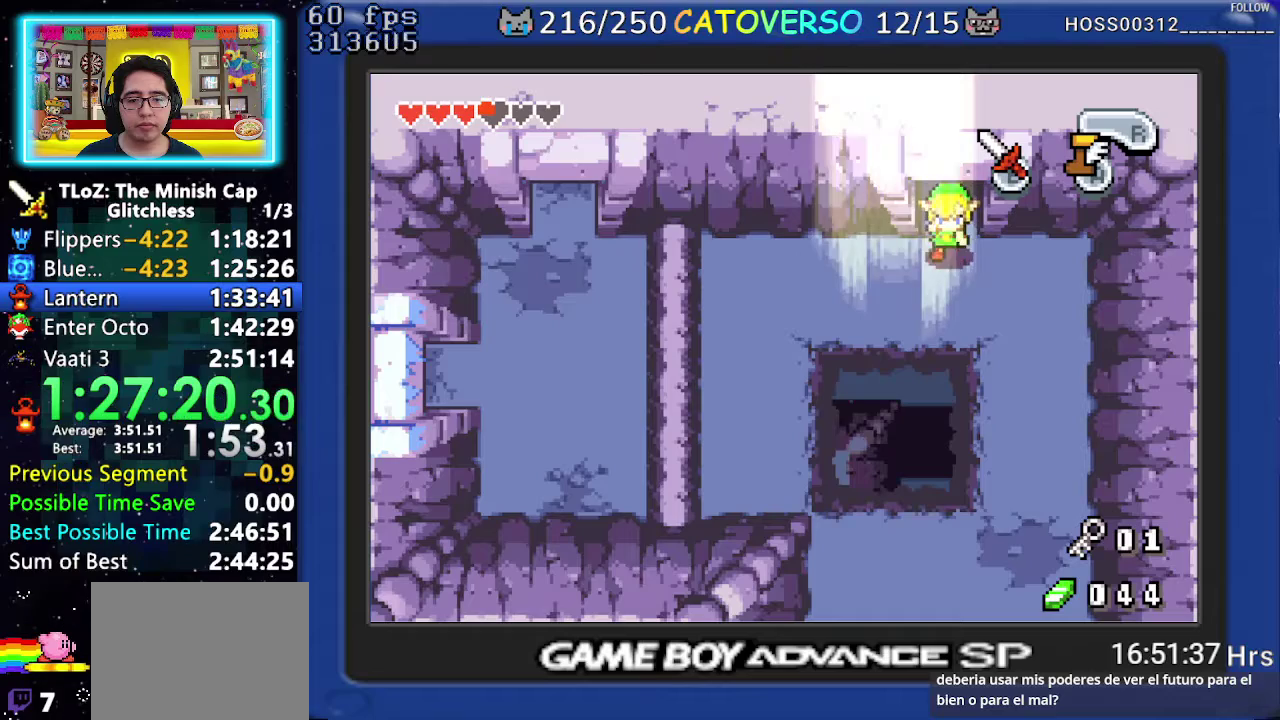
{"buttons": ["DPAD_DOWN", "DPAD_RIGHT"], "events": [[33, "DPAD_DOWN", "down"], [233, "DPAD_DOWN", "up"], [317, "DPAD_DOWN", "down"]]}
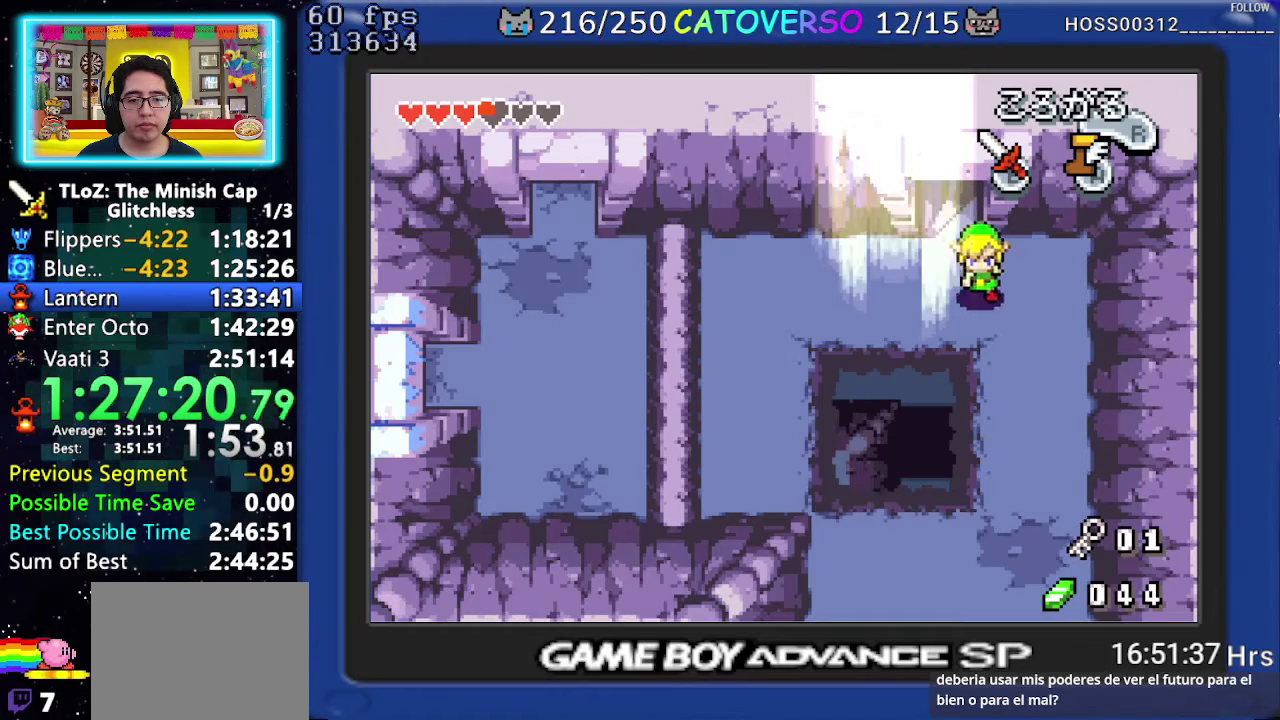
{"buttons": ["A", "DPAD_DOWN"], "events": [[200, "DPAD_RIGHT", "up"], [233, "A", "down"]]}
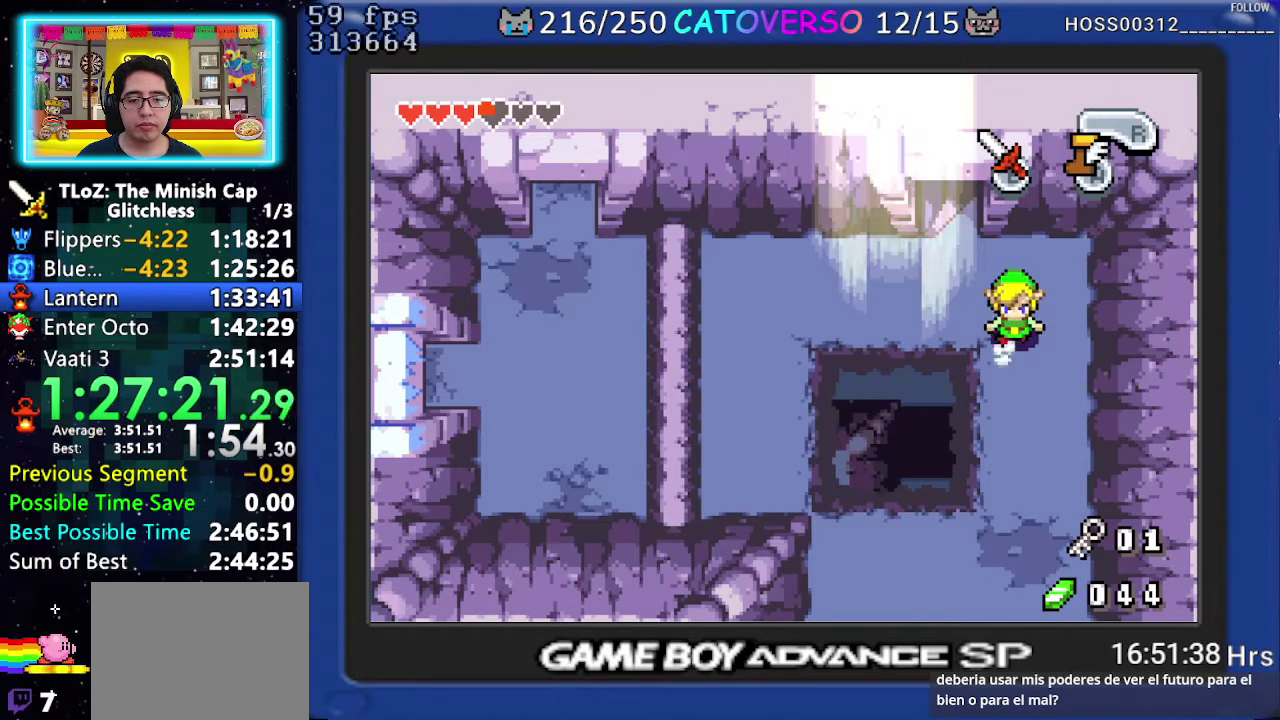
{"buttons": ["A", "DPAD_DOWN", "DPAD_LEFT"], "events": [[267, "DPAD_LEFT", "down"]]}
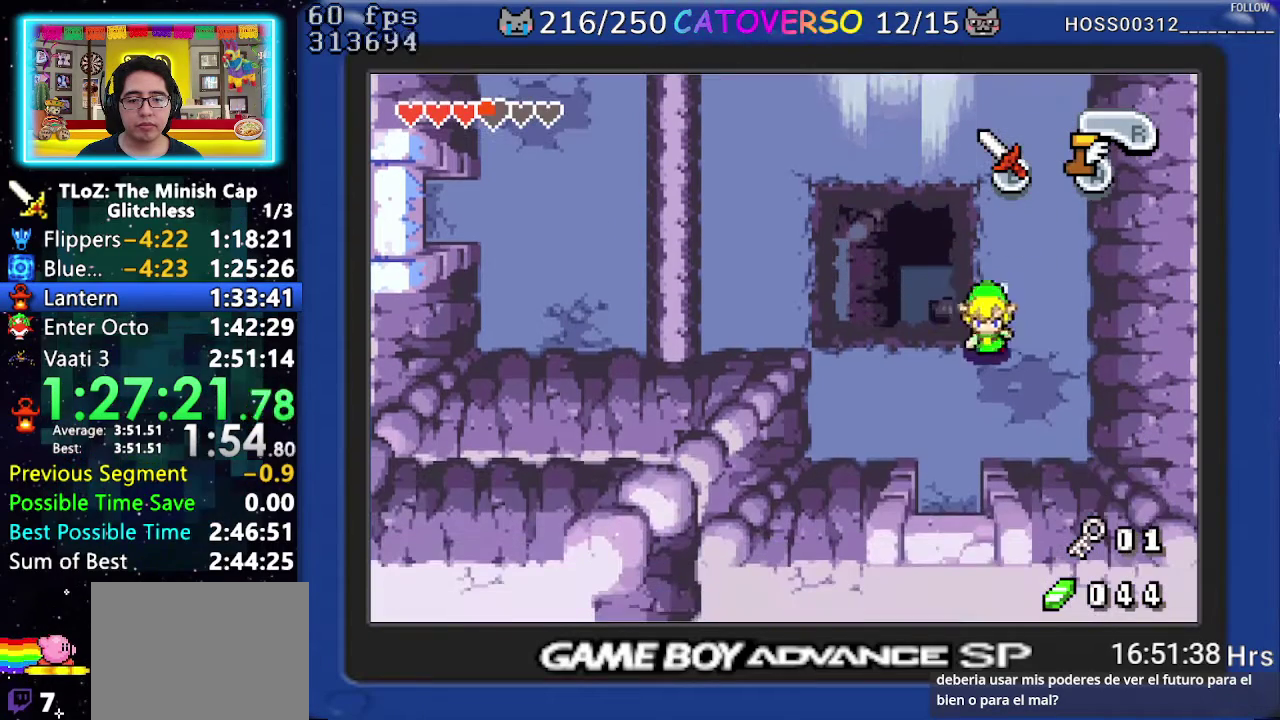
{"buttons": ["A", "DPAD_DOWN"], "events": [[383, "DPAD_LEFT", "up"]]}
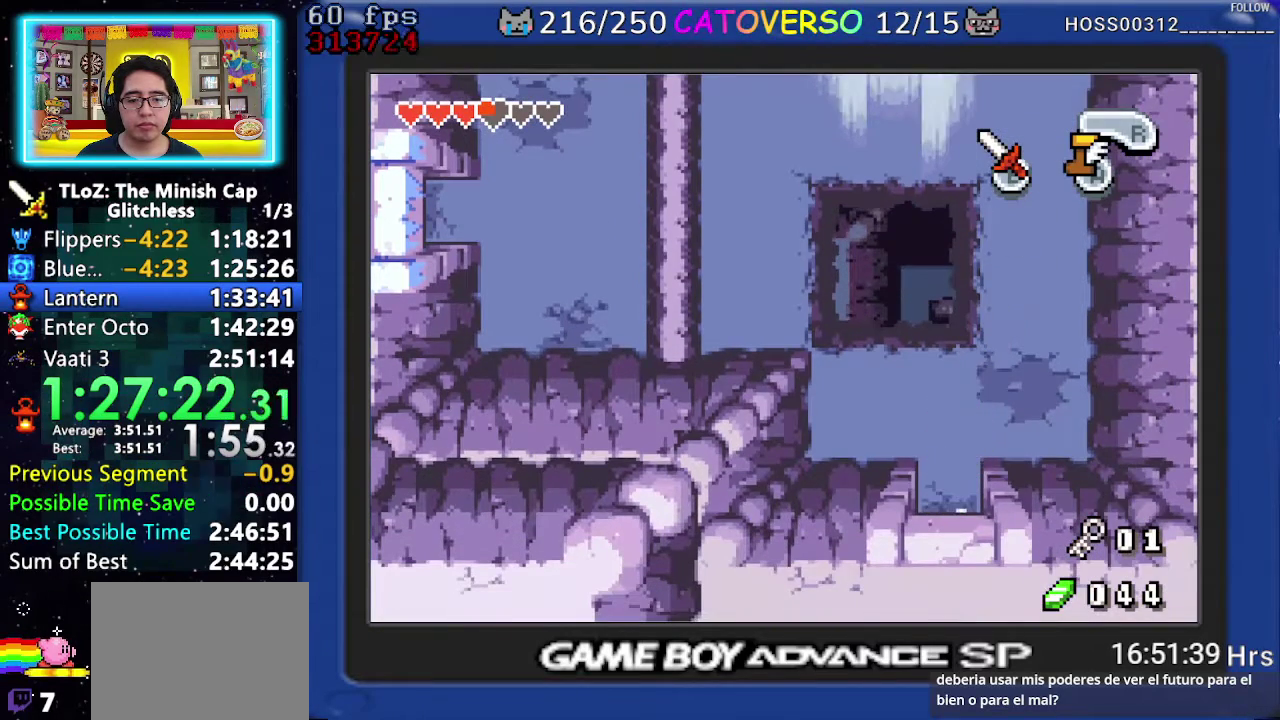
{"buttons": ["A", "DPAD_DOWN"], "events": []}
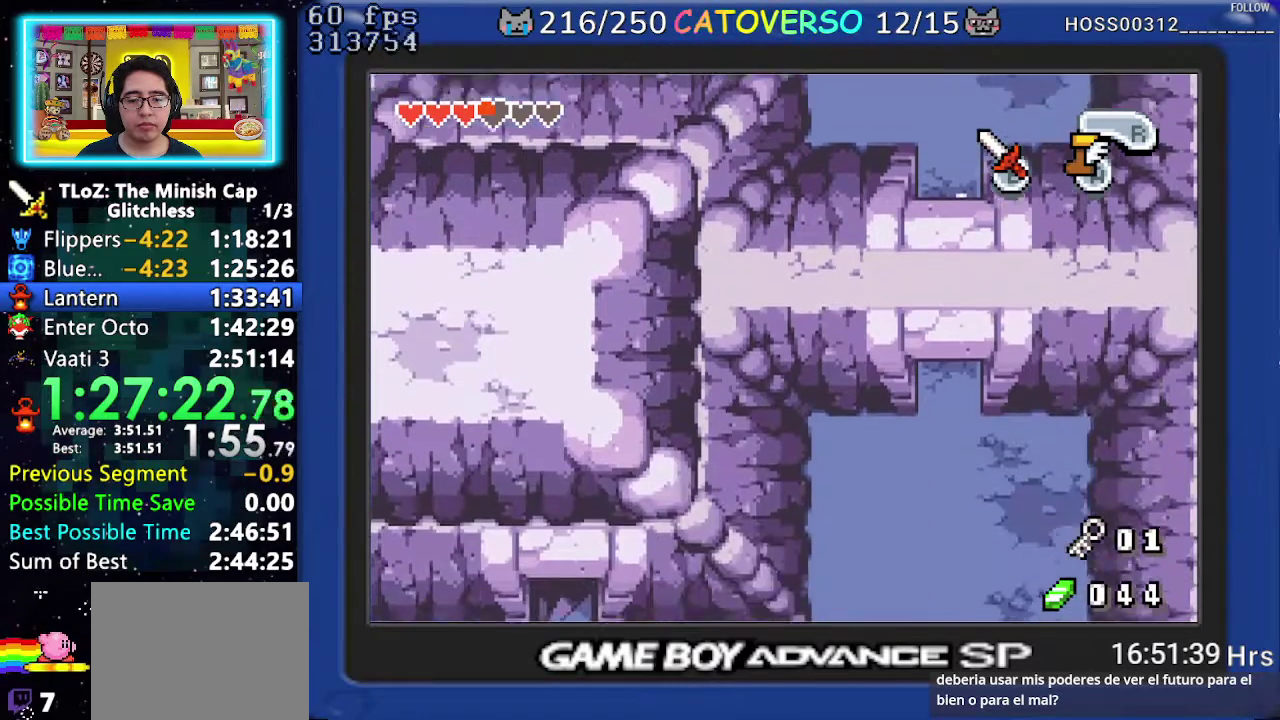
{"buttons": ["A"], "events": [[67, "DPAD_DOWN", "up"]]}
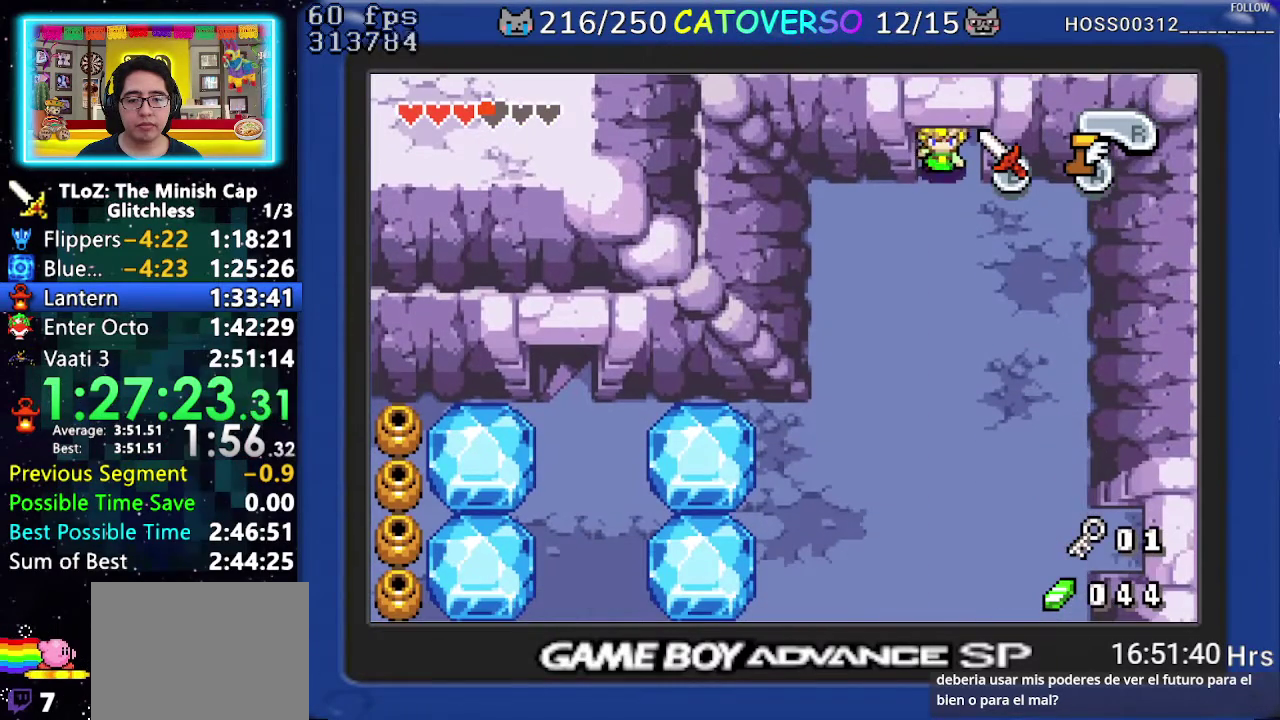
{"buttons": ["A"], "events": []}
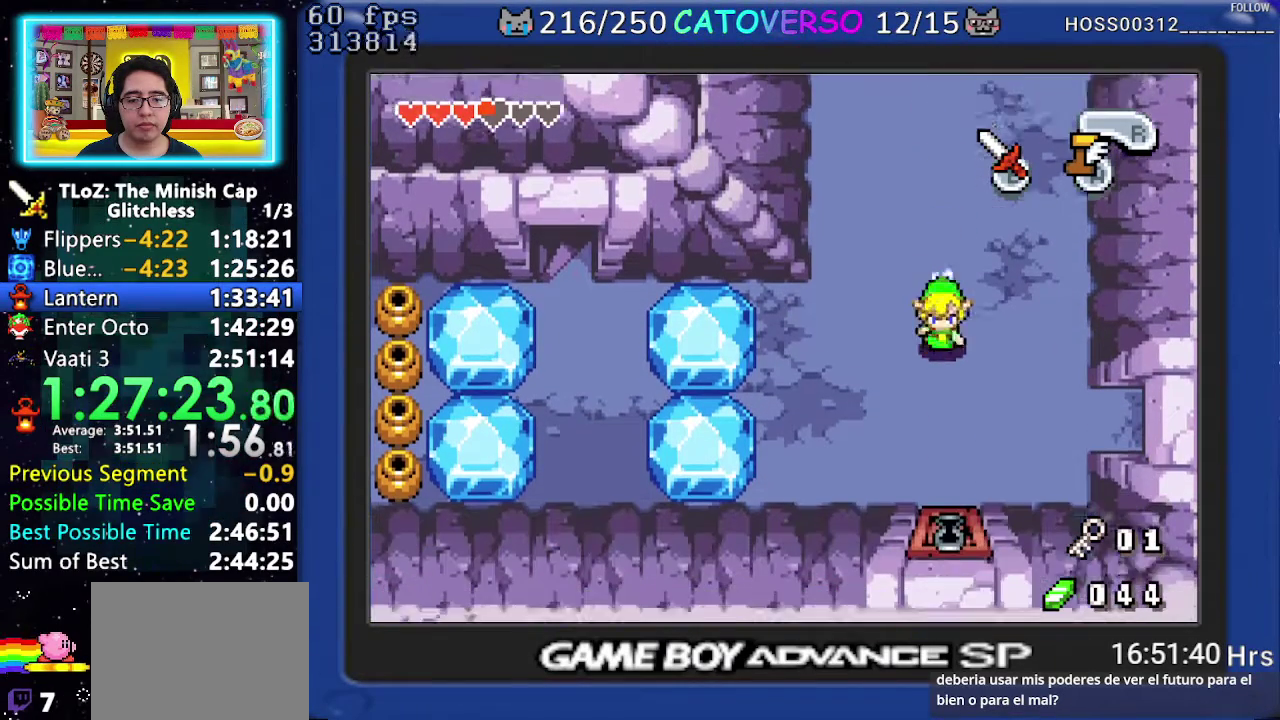
{"buttons": ["DPAD_DOWN"], "events": [[117, "DPAD_DOWN", "down"], [183, "A", "up"], [250, "R1", "down"], [367, "R1", "up"]]}
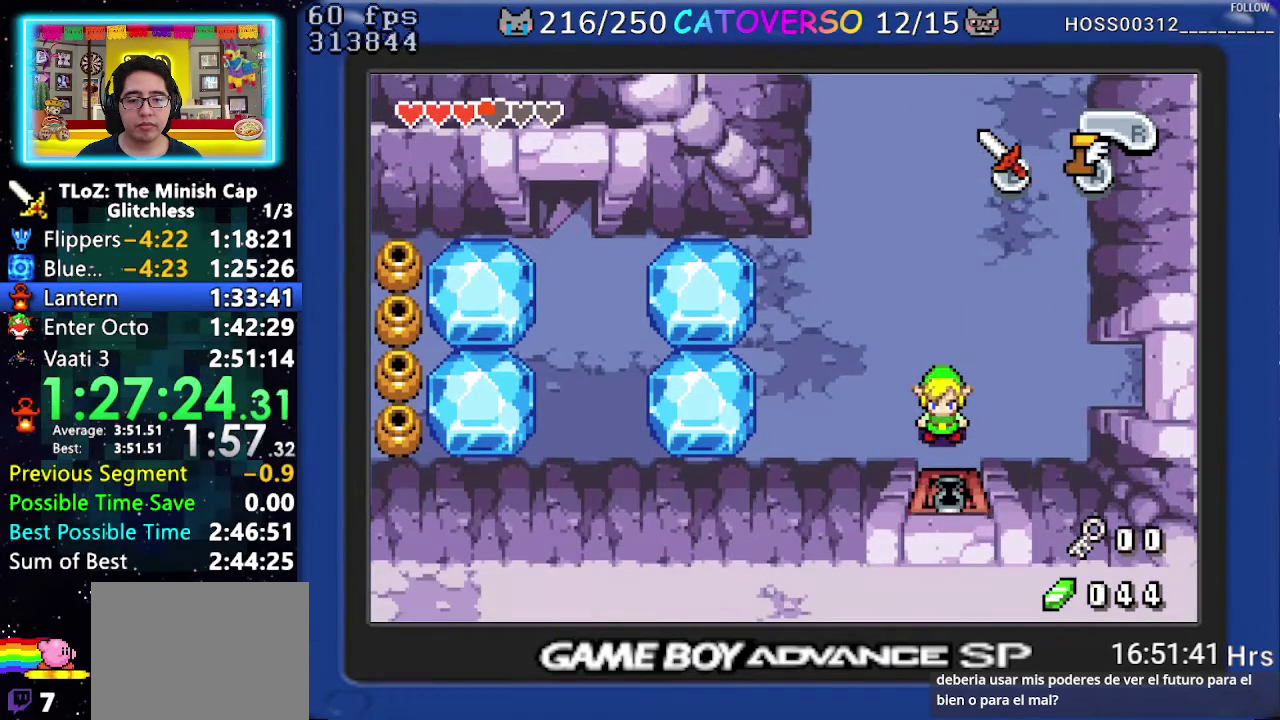
{"buttons": ["DPAD_DOWN"], "events": [[250, "R1", "down"], [317, "R1", "up"], [433, "R1", "down"], [500, "R1", "up"]]}
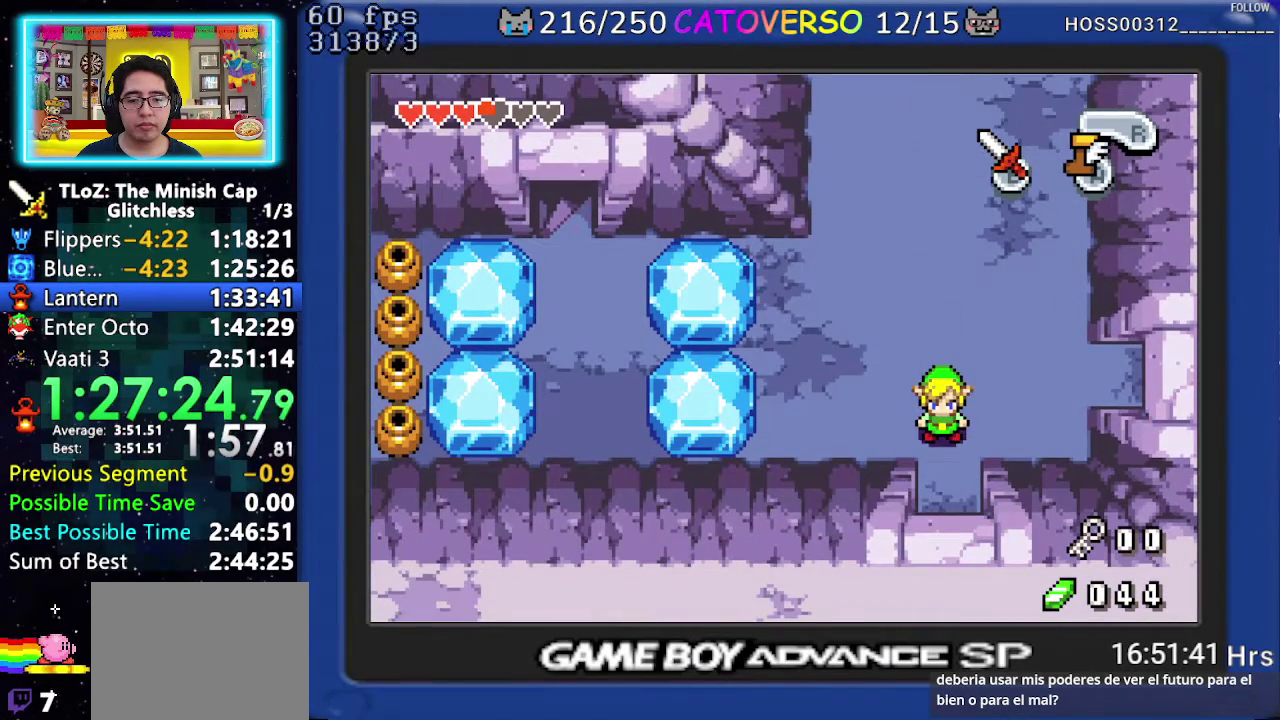
{"buttons": ["DPAD_DOWN"], "events": [[83, "R1", "down"], [150, "R1", "up"], [233, "R1", "down"], [317, "R1", "up"], [383, "R1", "down"], [500, "R1", "up"]]}
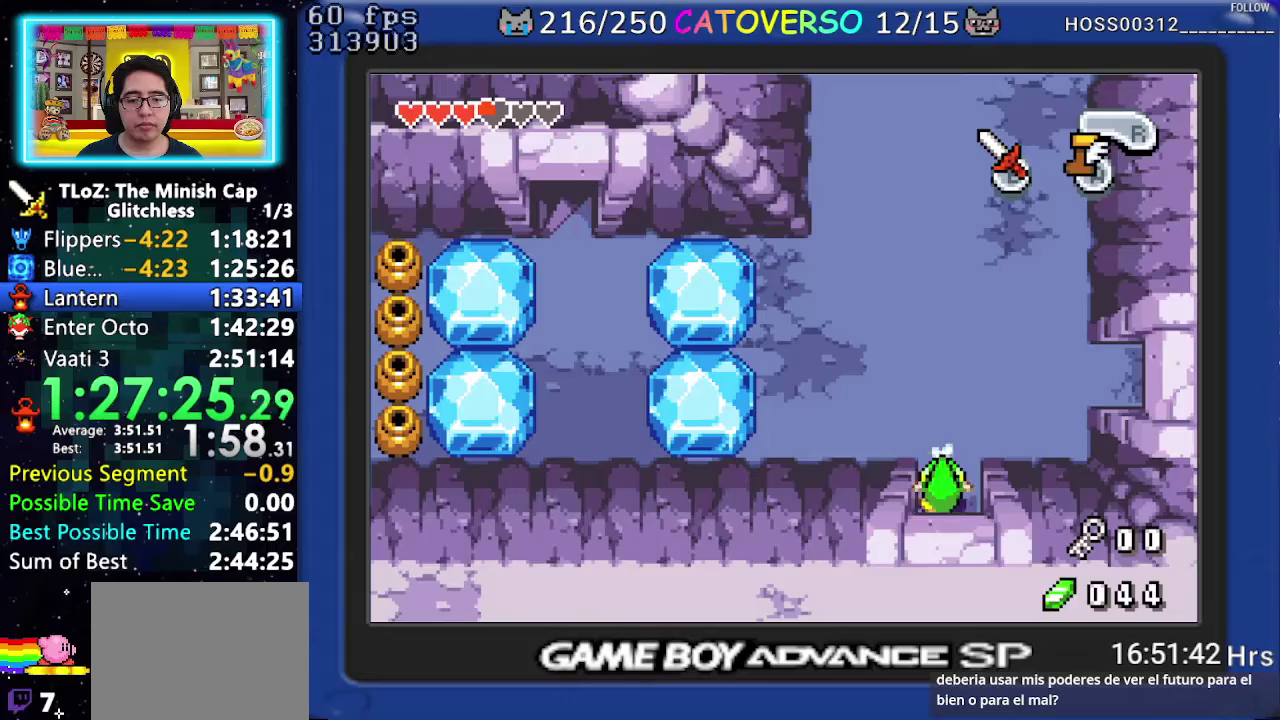
{"buttons": [], "events": [[233, "START", "down"], [350, "START", "up"], [450, "DPAD_DOWN", "up"]]}